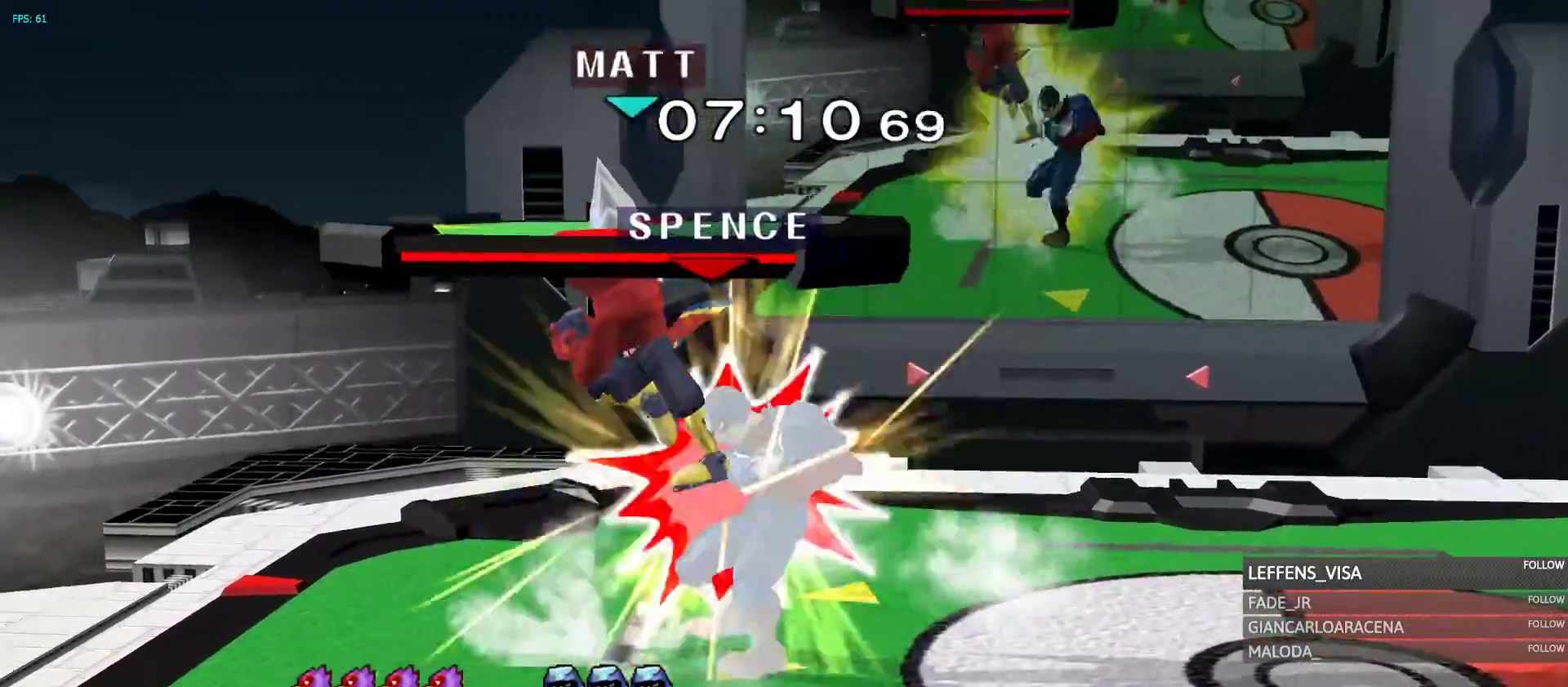
Gameplay with a controller (Nintendo layout); each line is a JSON object with the inputs held at the frame after it. "events" lists button and stick changes between this image and that frame as [ms after this image, input, new state], when the widget could be followed in between. Not read: L3 R3 START X.
{"buttons": ["R1"], "left_stick": "center", "right_stick": "center", "events": [[17, "A", "up"], [283, "R1", "down"], [300, "left_stick", "down-right"], [383, "left_stick", "center"]]}
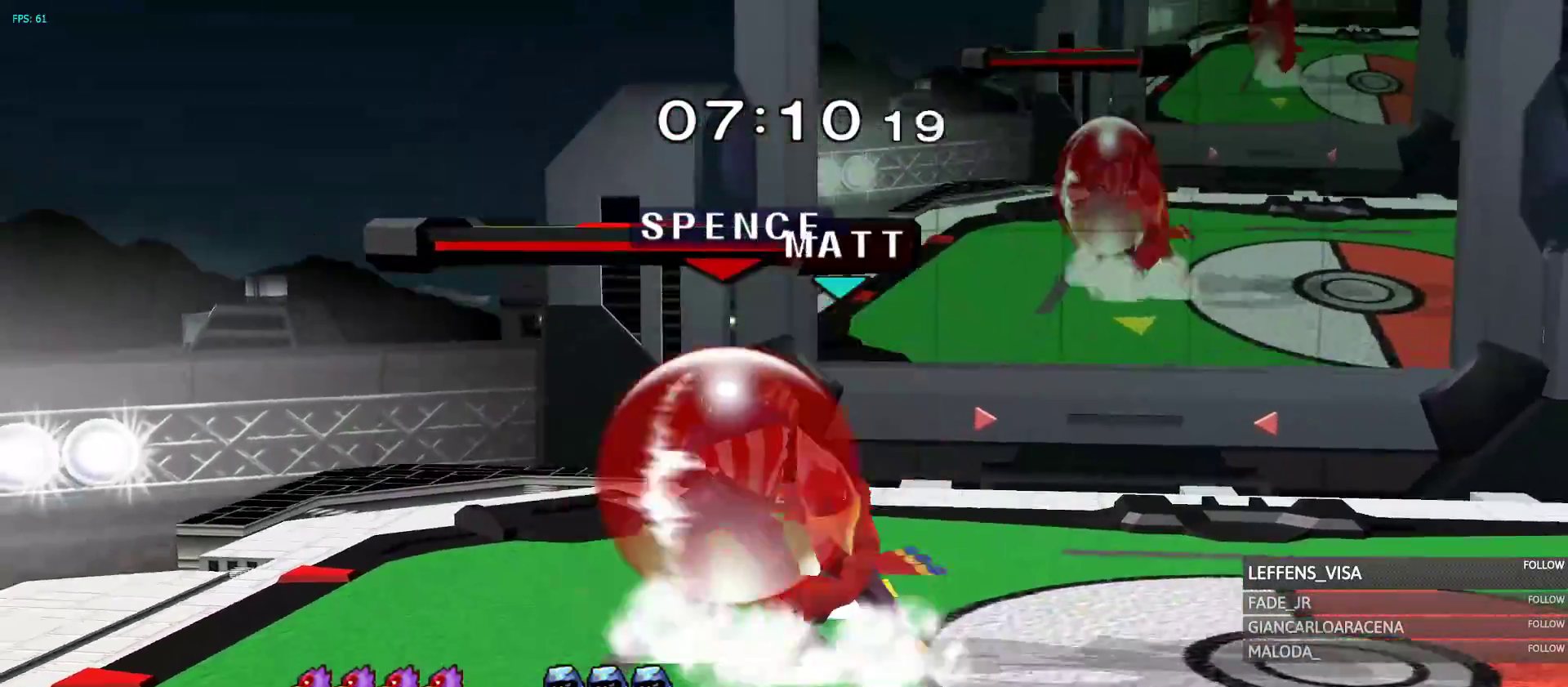
{"buttons": [], "left_stick": "up-right", "right_stick": "center", "events": [[183, "Y", "down"], [267, "R1", "up"], [267, "Y", "up"], [350, "right_stick", "down"], [450, "left_stick", "up-right"], [450, "right_stick", "center"]]}
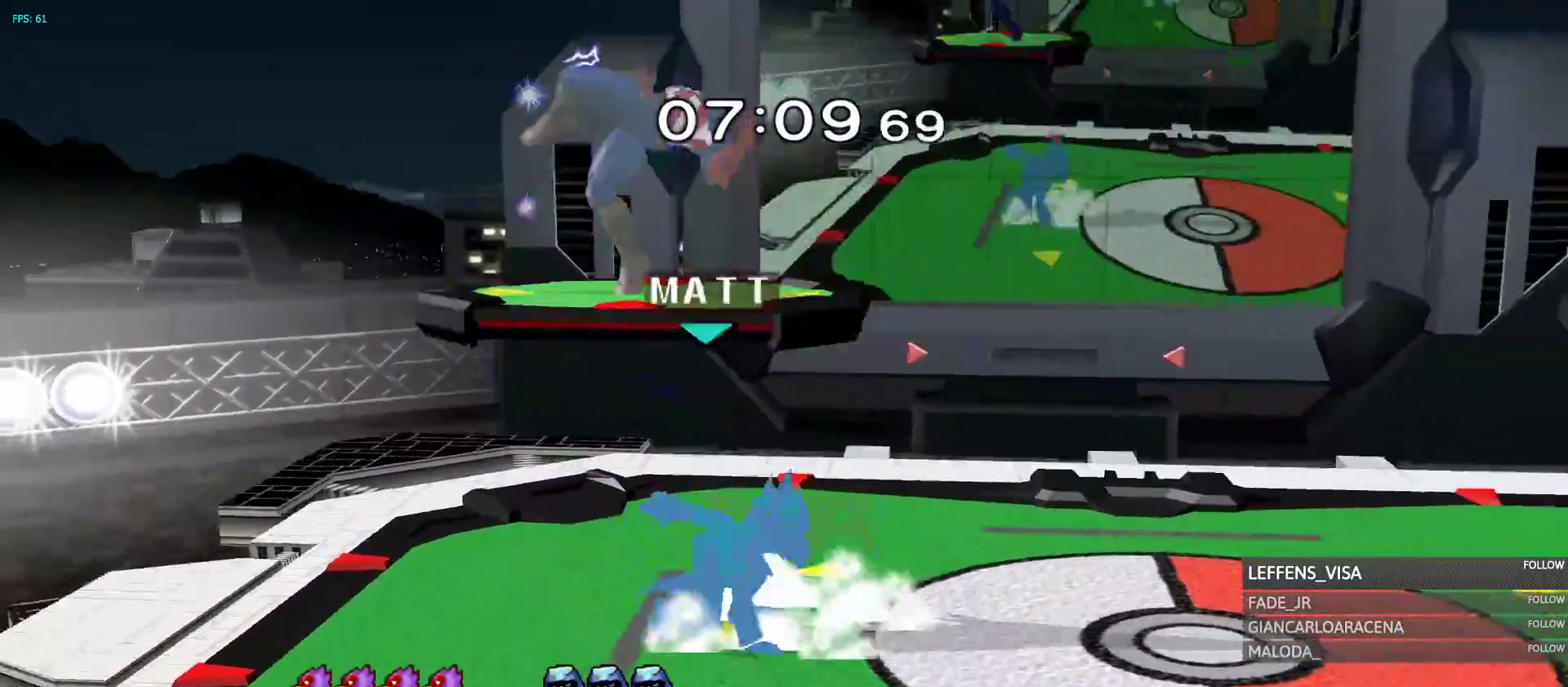
{"buttons": ["R1"], "left_stick": "down", "right_stick": "center"}
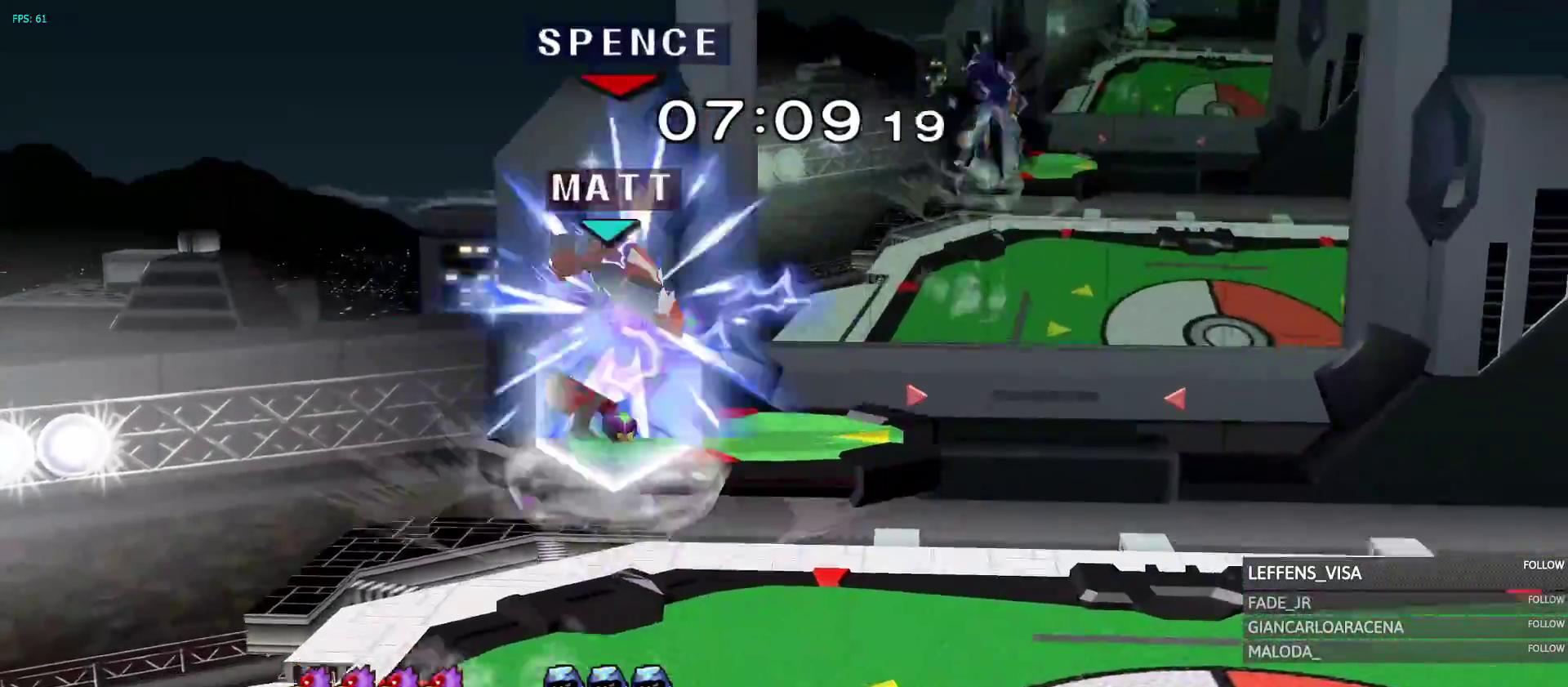
{"buttons": [], "left_stick": "right", "right_stick": "center", "events": [[100, "R1", "up"], [133, "left_stick", "right"]]}